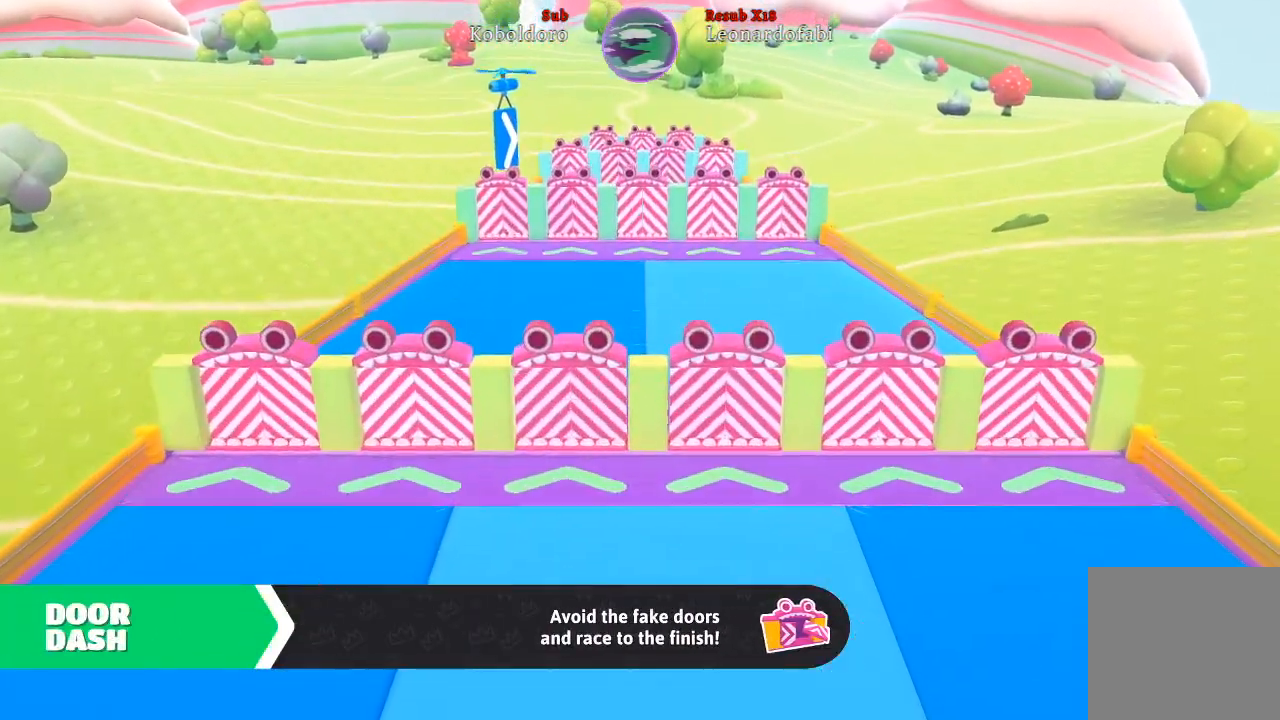
Gameplay with a controller (Xbox layout); each line is a JSON object with the inputs held at the frame after it. "events" lists button and stick changes between this image and that frame as [ms after this image, input, new state], when the widget could be followed in between. Not read: L3 R3.
{"buttons": [], "left_stick": "center", "right_stick": "center", "events": [[267, "left_stick", "left"], [500, "left_stick", "center"]]}
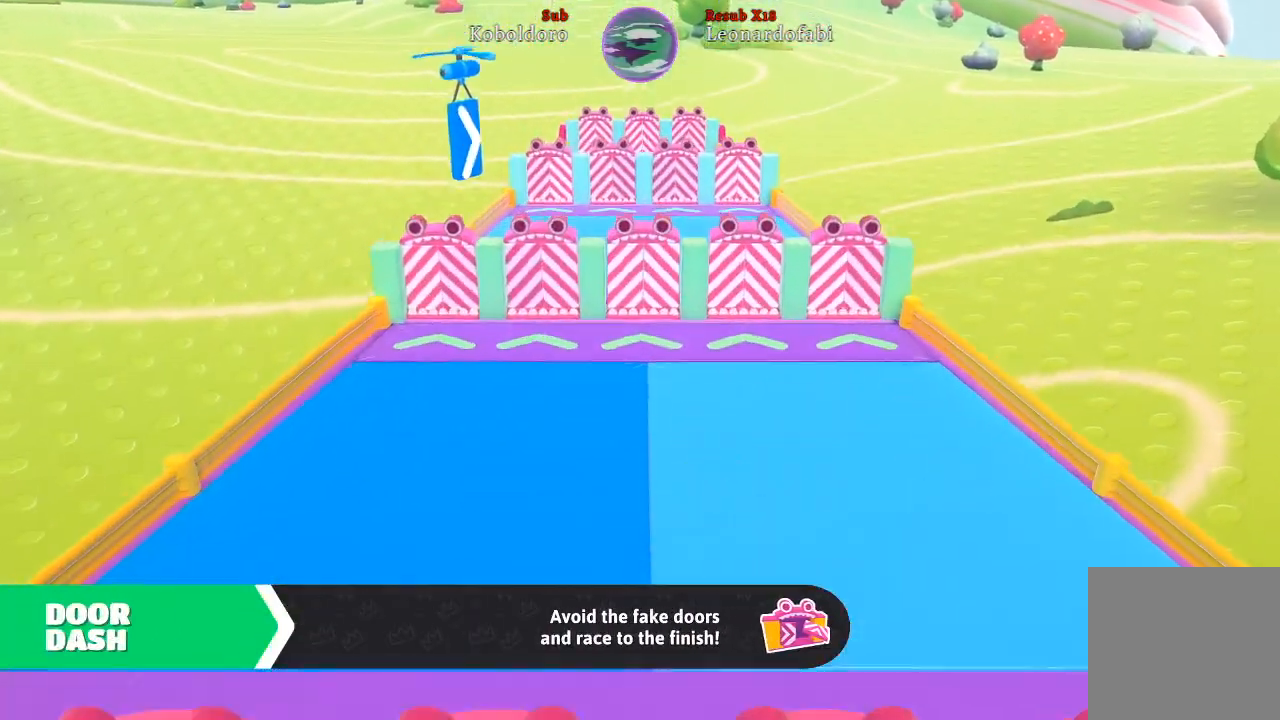
{"buttons": [], "left_stick": "center", "right_stick": "center", "events": []}
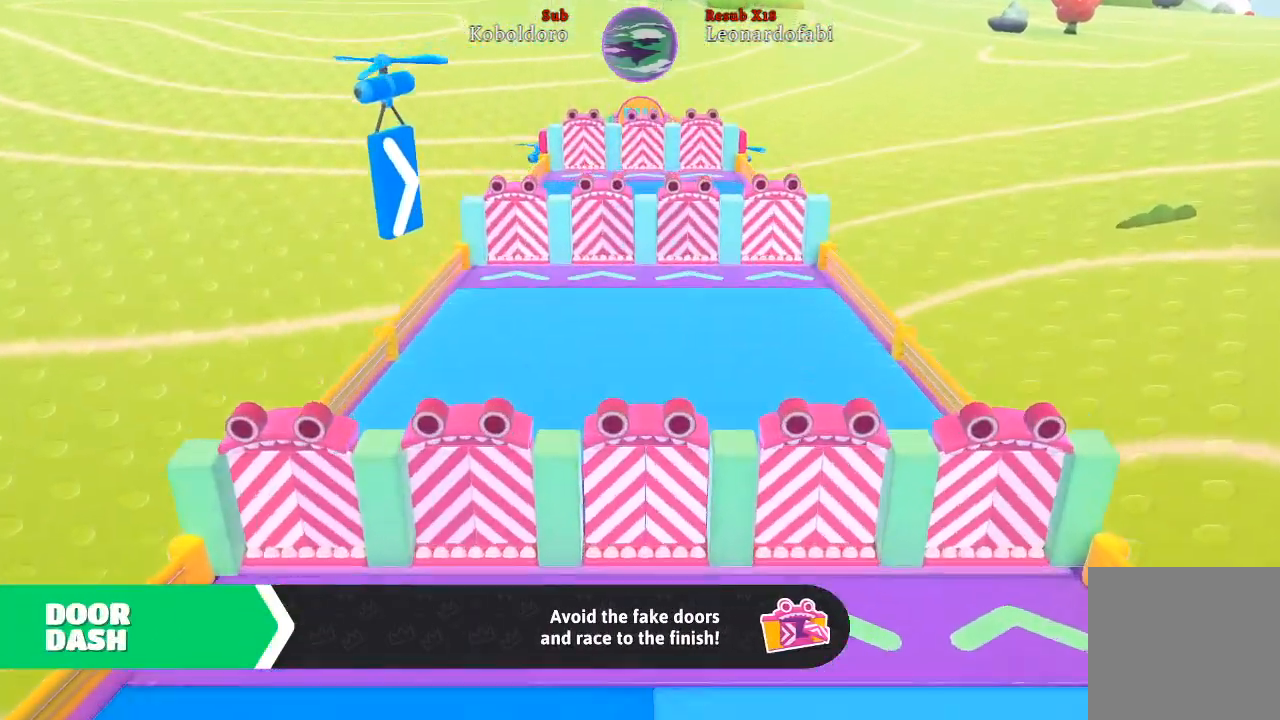
{"buttons": [], "left_stick": "center", "right_stick": "center", "events": []}
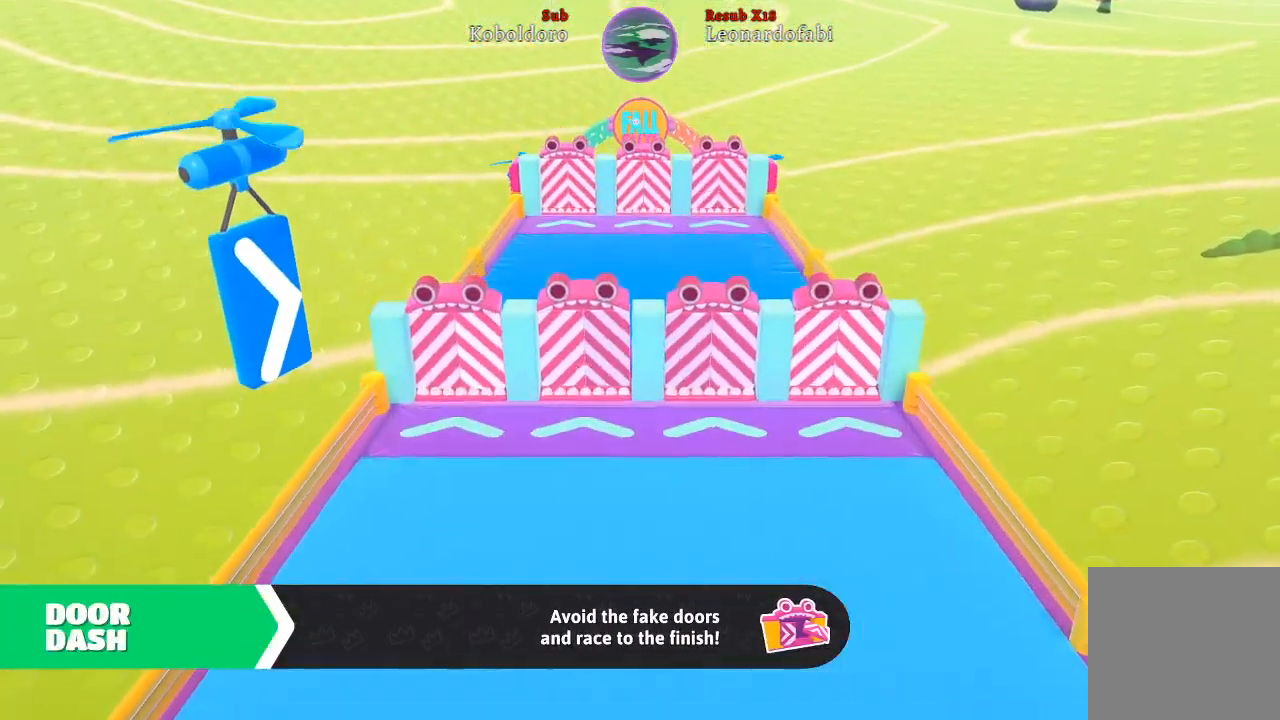
{"buttons": [], "left_stick": "center", "right_stick": "center", "events": []}
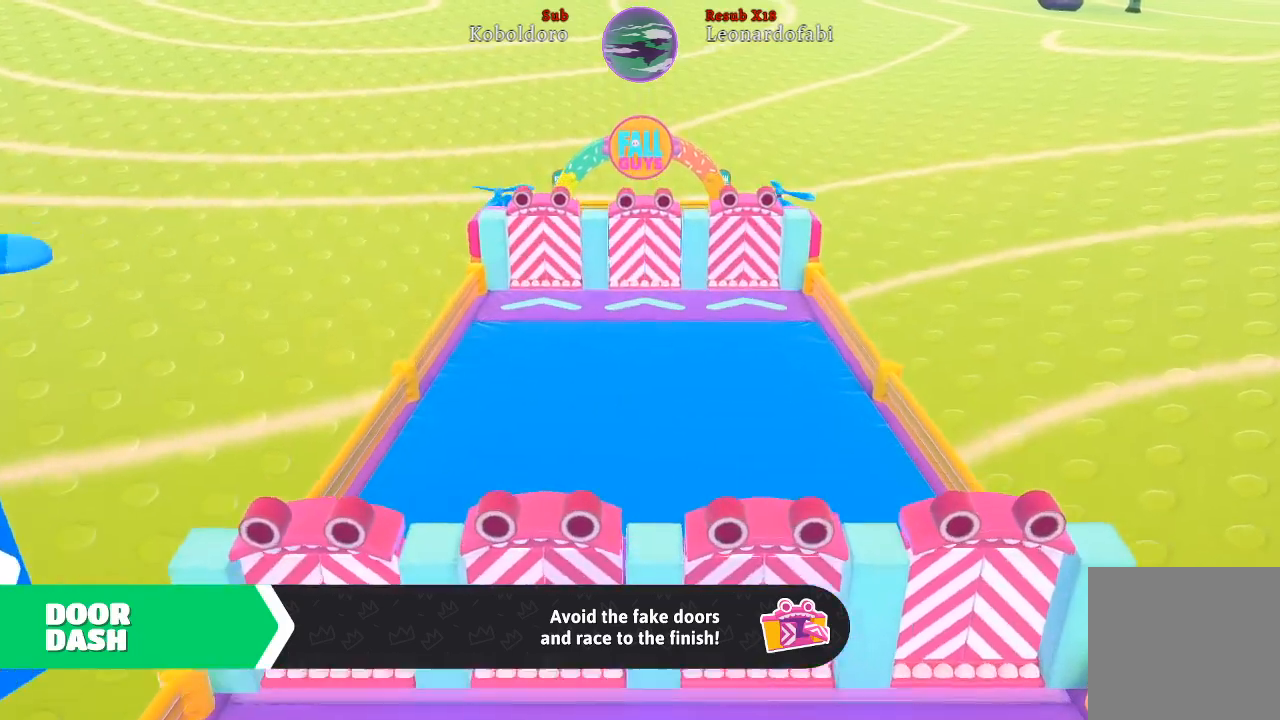
{"buttons": [], "left_stick": "center", "right_stick": "center", "events": [[100, "left_stick", "up"], [333, "left_stick", "center"]]}
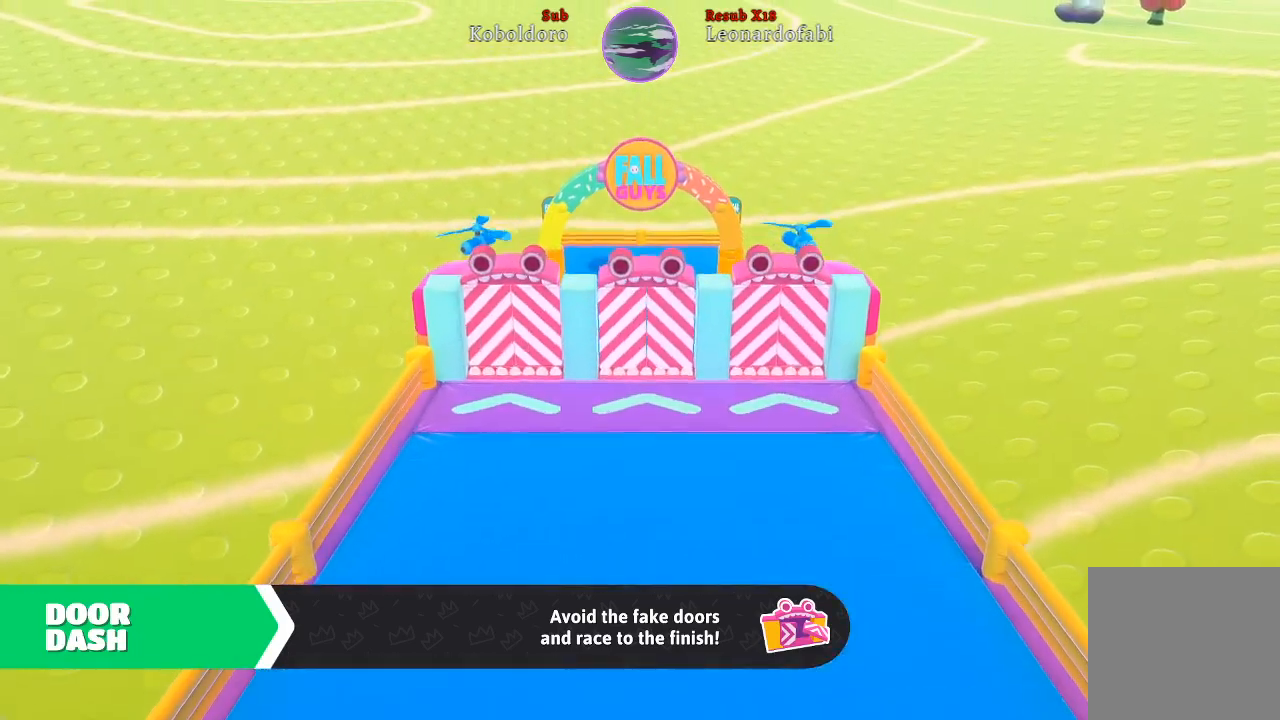
{"buttons": [], "left_stick": "center", "right_stick": "center", "events": []}
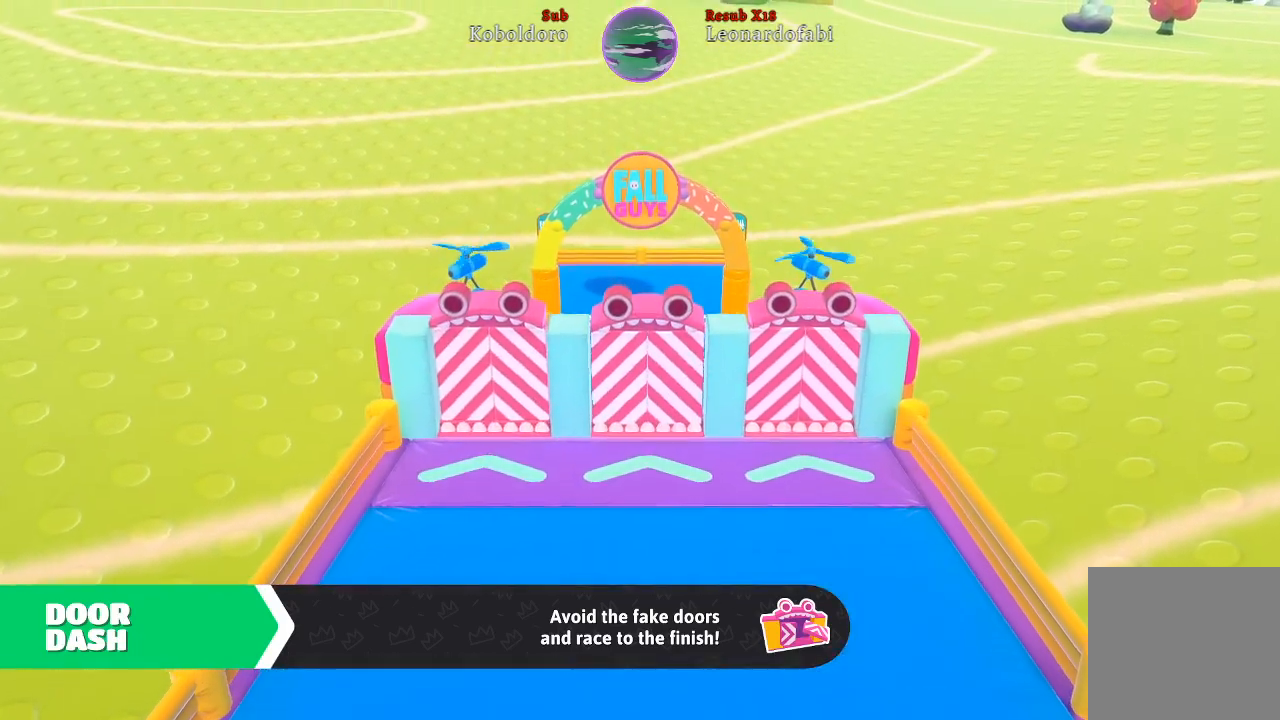
{"buttons": [], "left_stick": "center", "right_stick": "center", "events": []}
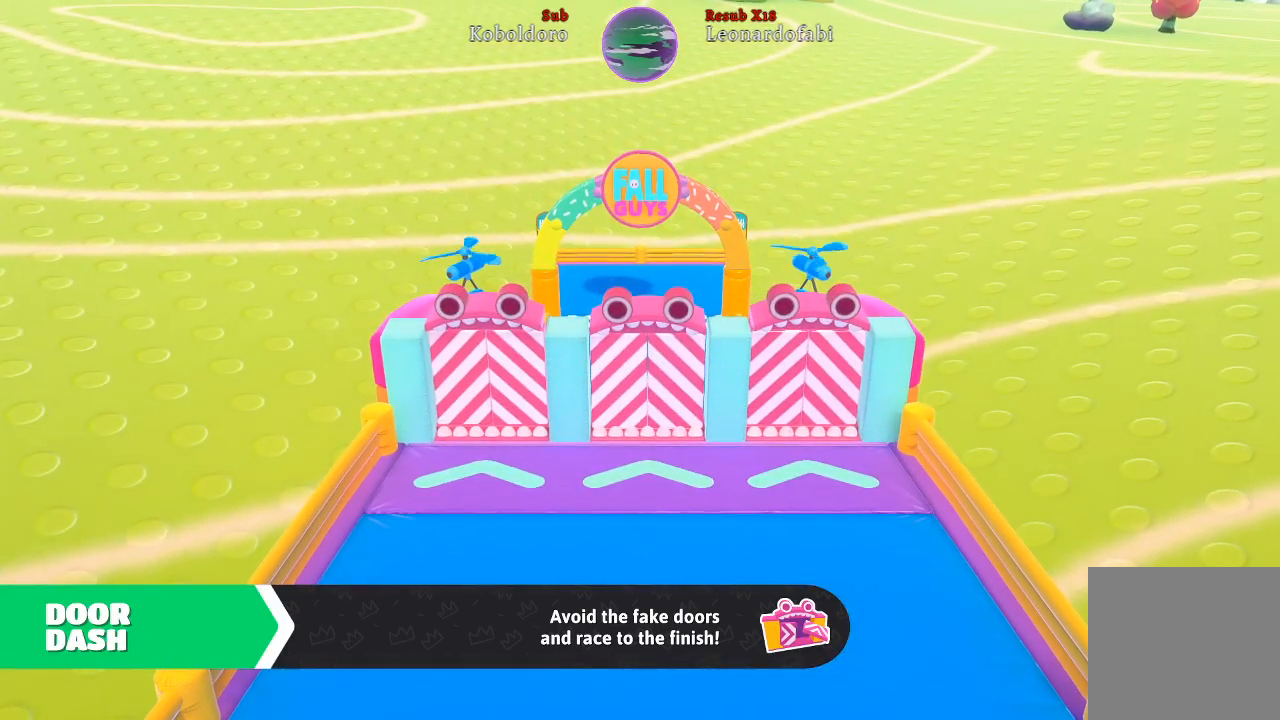
{"buttons": [], "left_stick": "up", "right_stick": "center", "events": [[450, "left_stick", "up"]]}
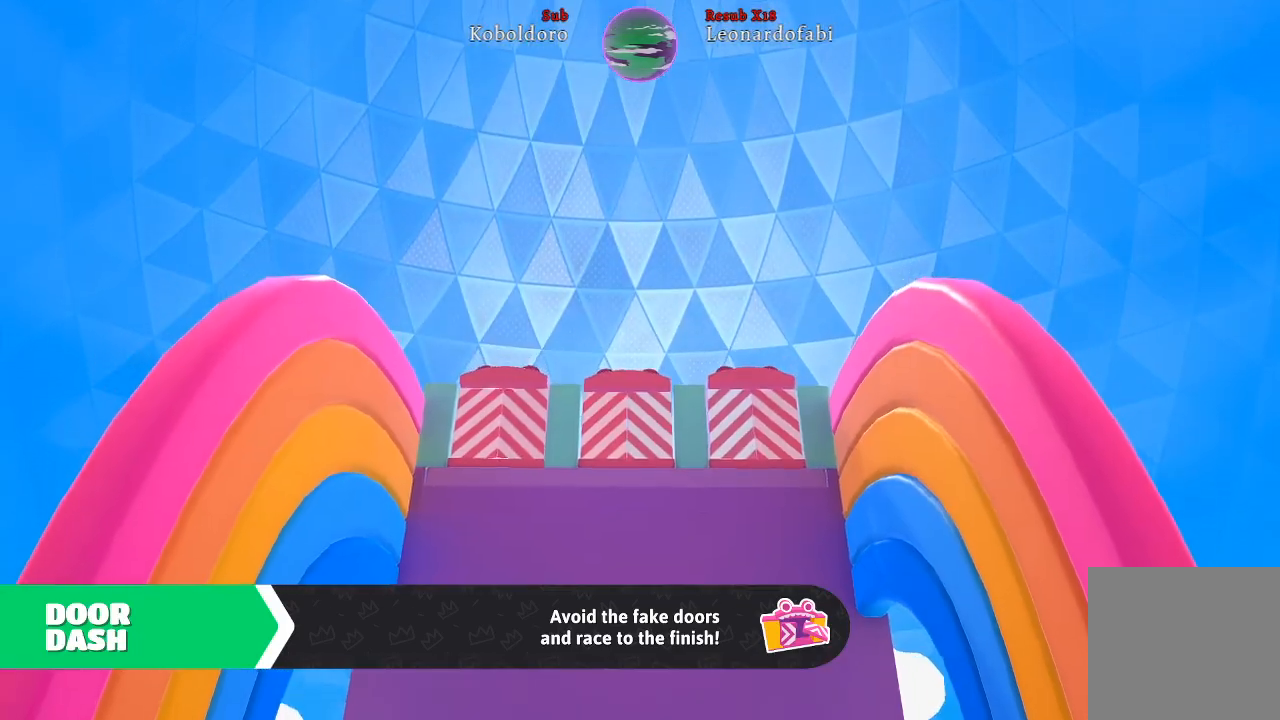
{"buttons": [], "left_stick": "up", "right_stick": "center", "events": []}
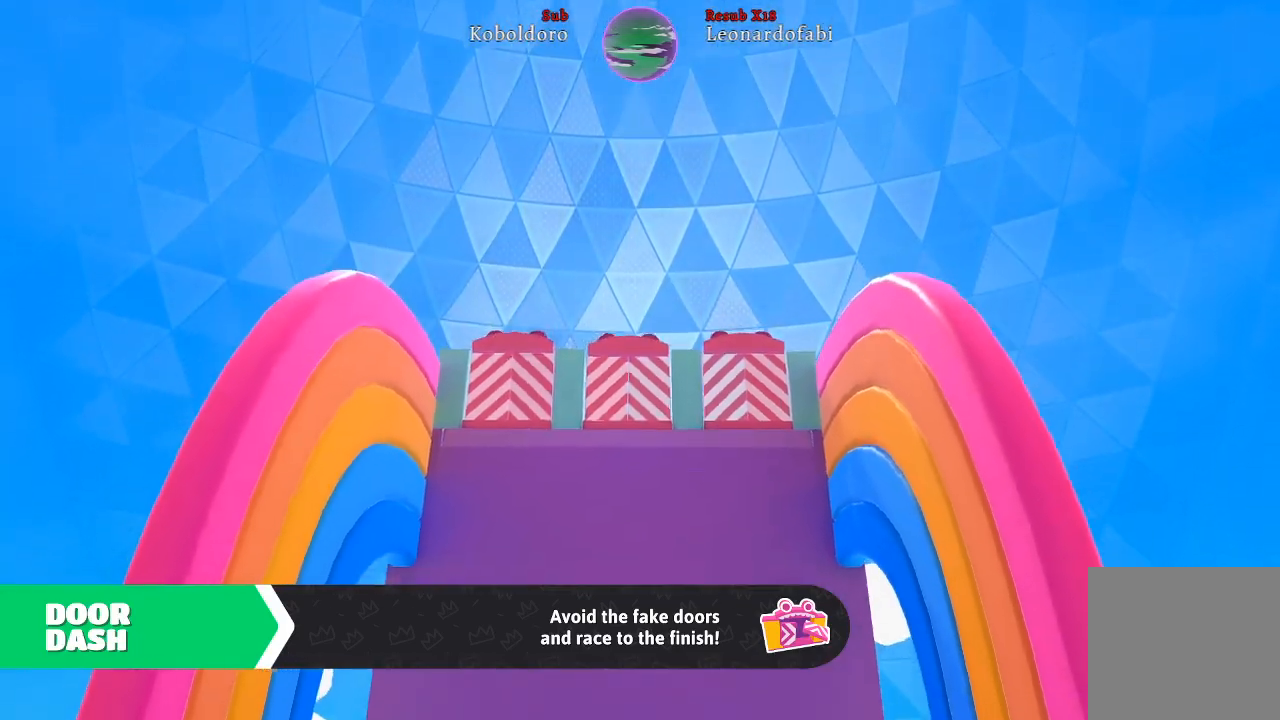
{"buttons": [], "left_stick": "center", "right_stick": "center", "events": [[50, "left_stick", "center"]]}